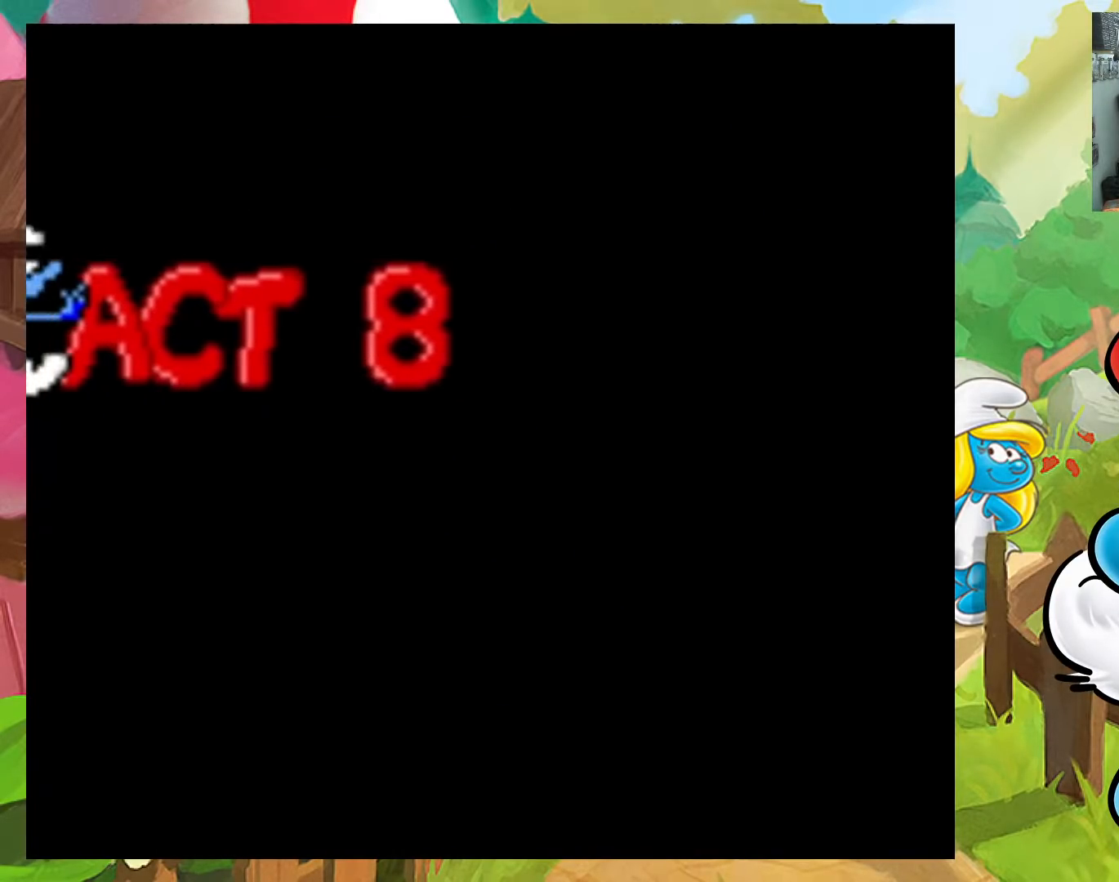
Gameplay with a controller (Xbox layout); each line is a JSON object with the inputs held at the frame after it. "events" lists button and stick changes between this image and that frame as [ms after this image, input, new state], when the widget could be followed in between. Not read: L3 R3 left_stick right_stick.
{"buttons": [], "events": [[33, "A", "down"], [150, "A", "up"]]}
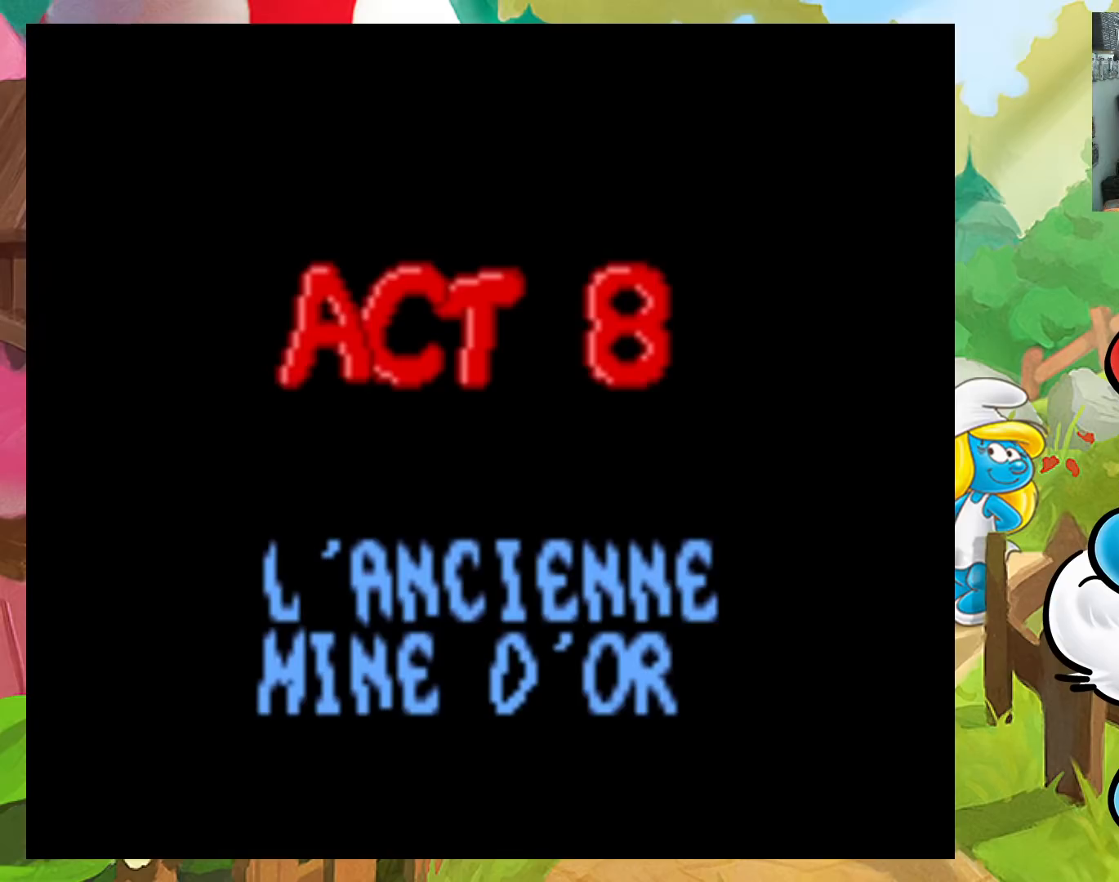
{"buttons": [], "events": []}
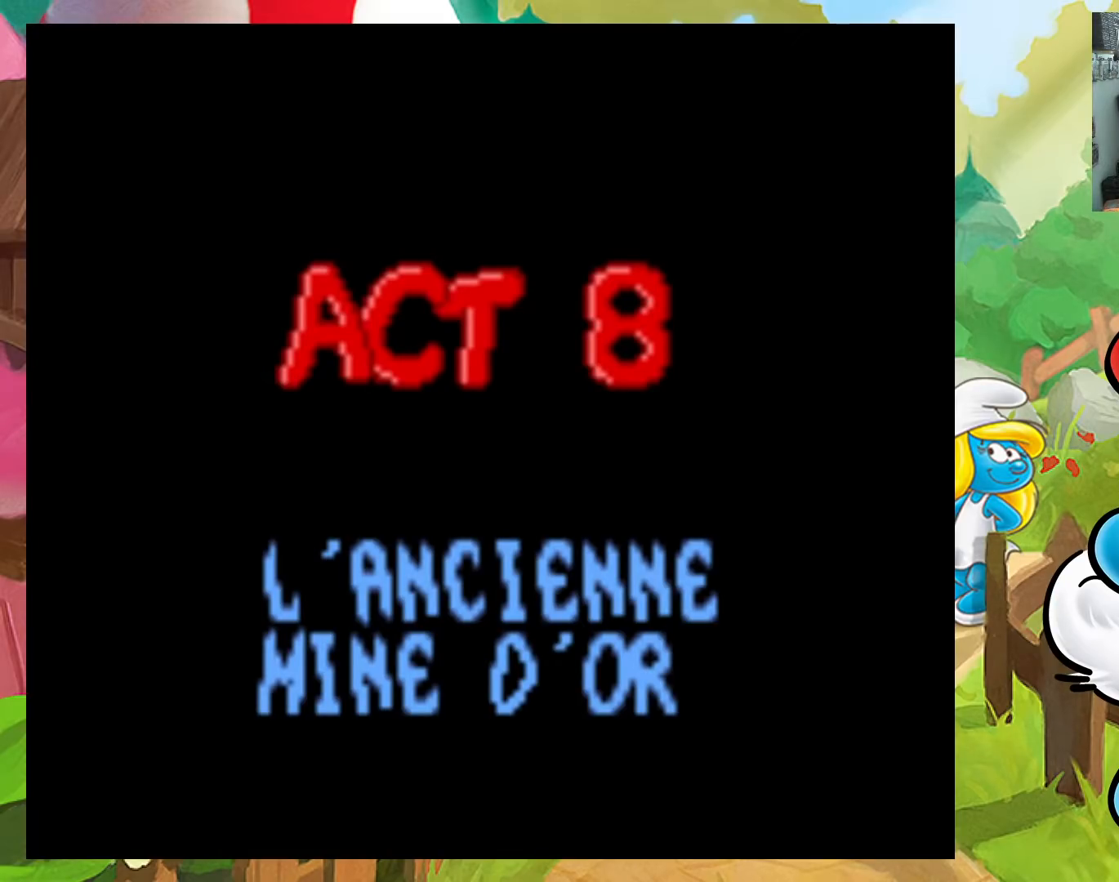
{"buttons": [], "events": []}
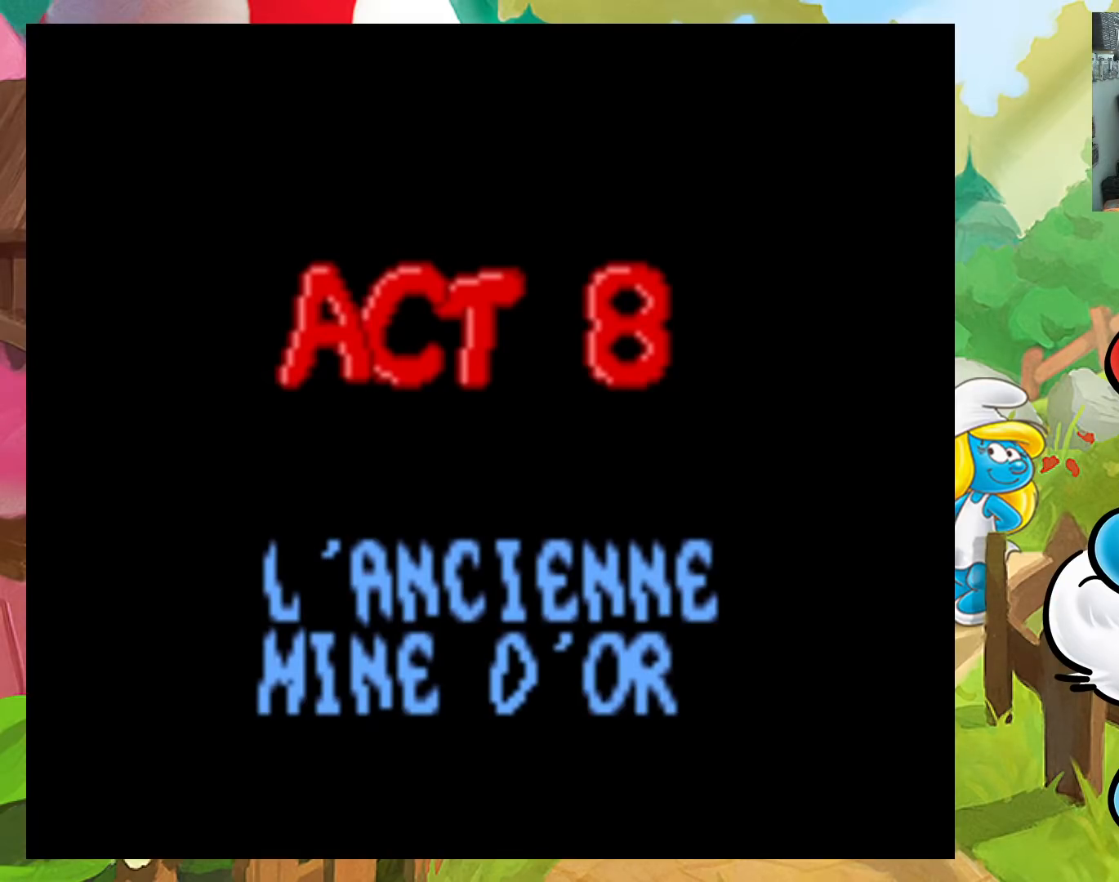
{"buttons": [], "events": []}
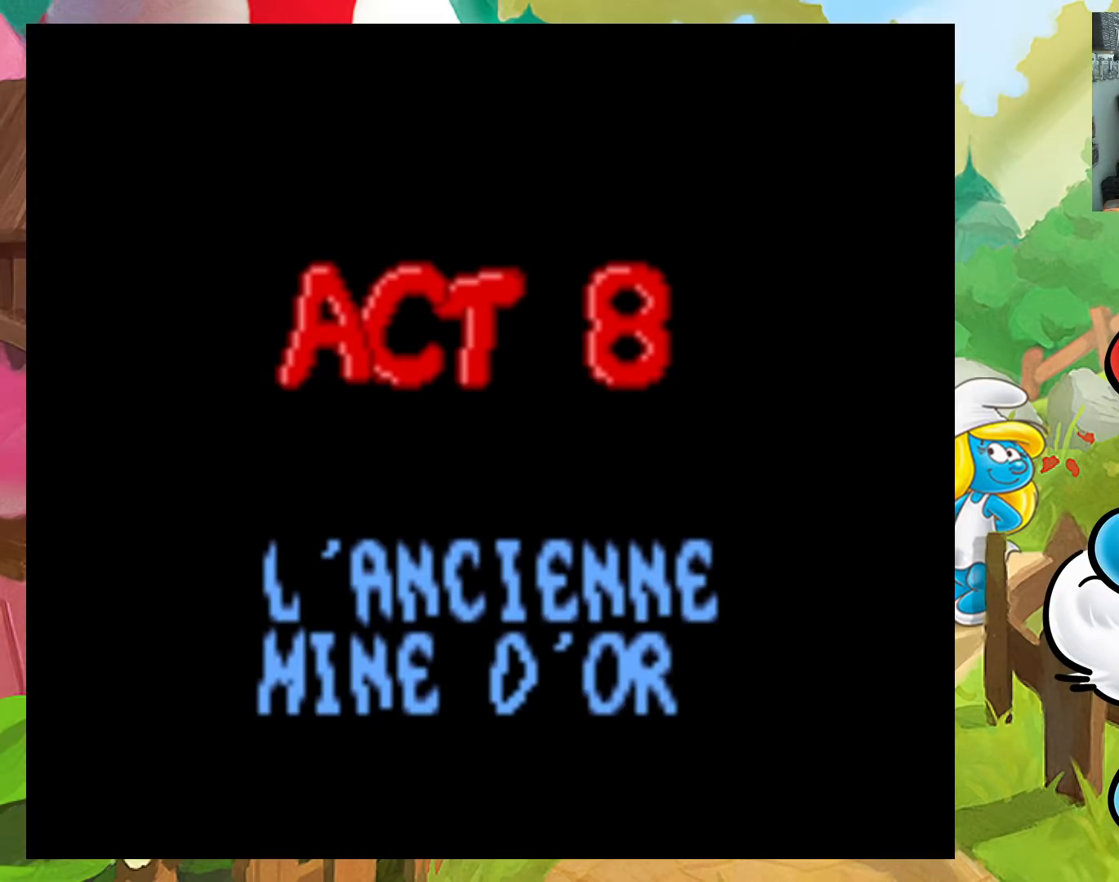
{"buttons": [], "events": []}
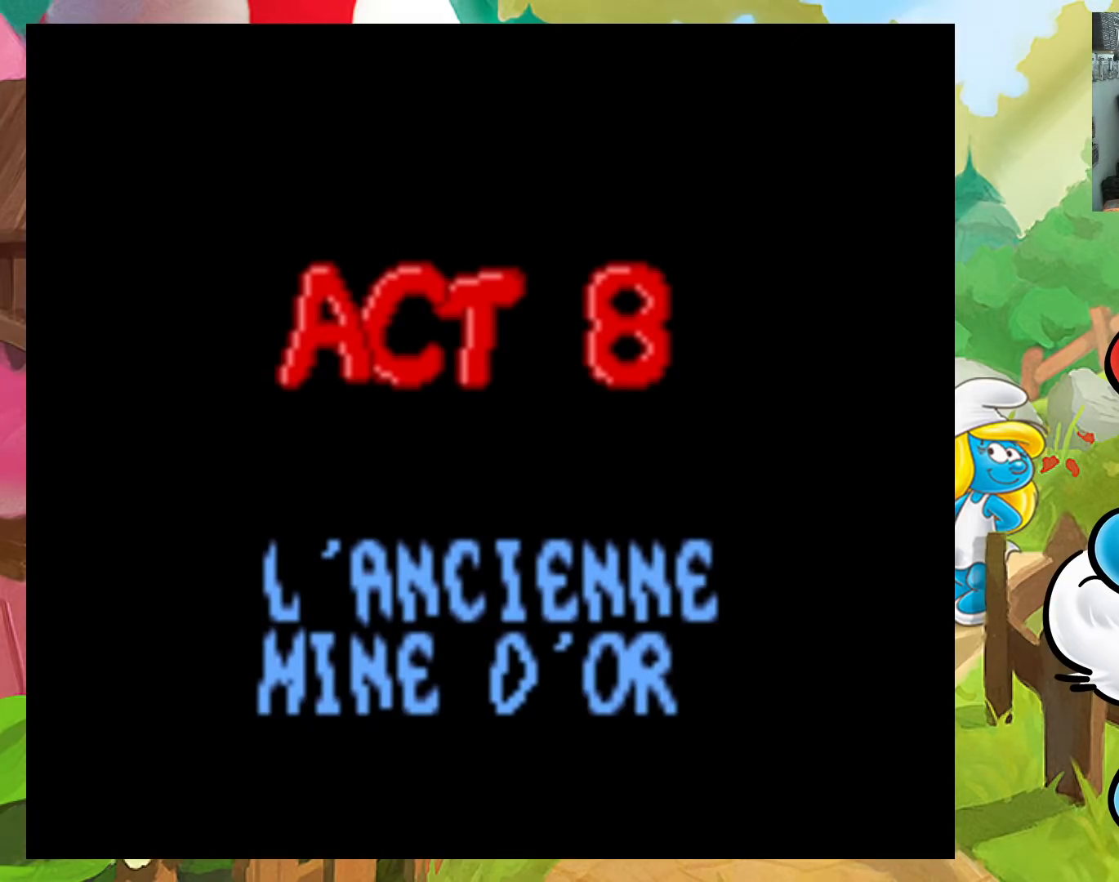
{"buttons": [], "events": [[267, "A", "down"], [383, "A", "up"]]}
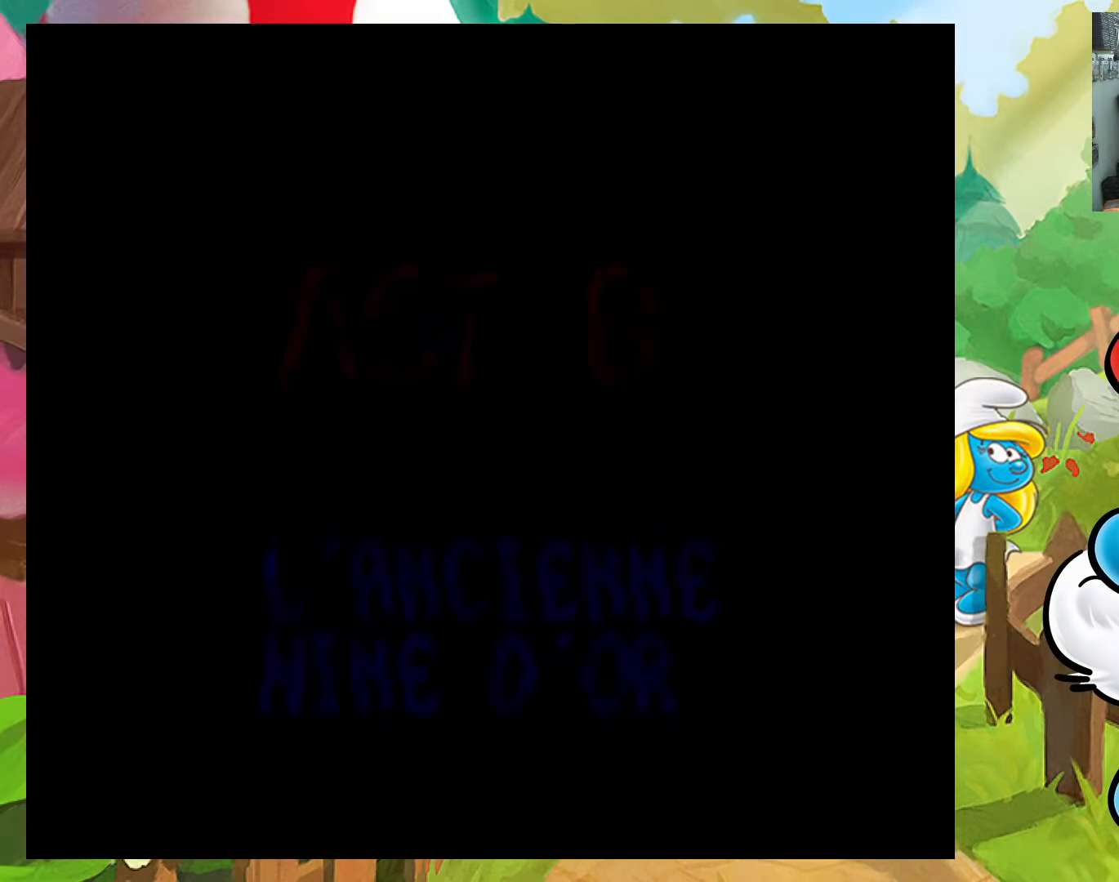
{"buttons": [], "events": []}
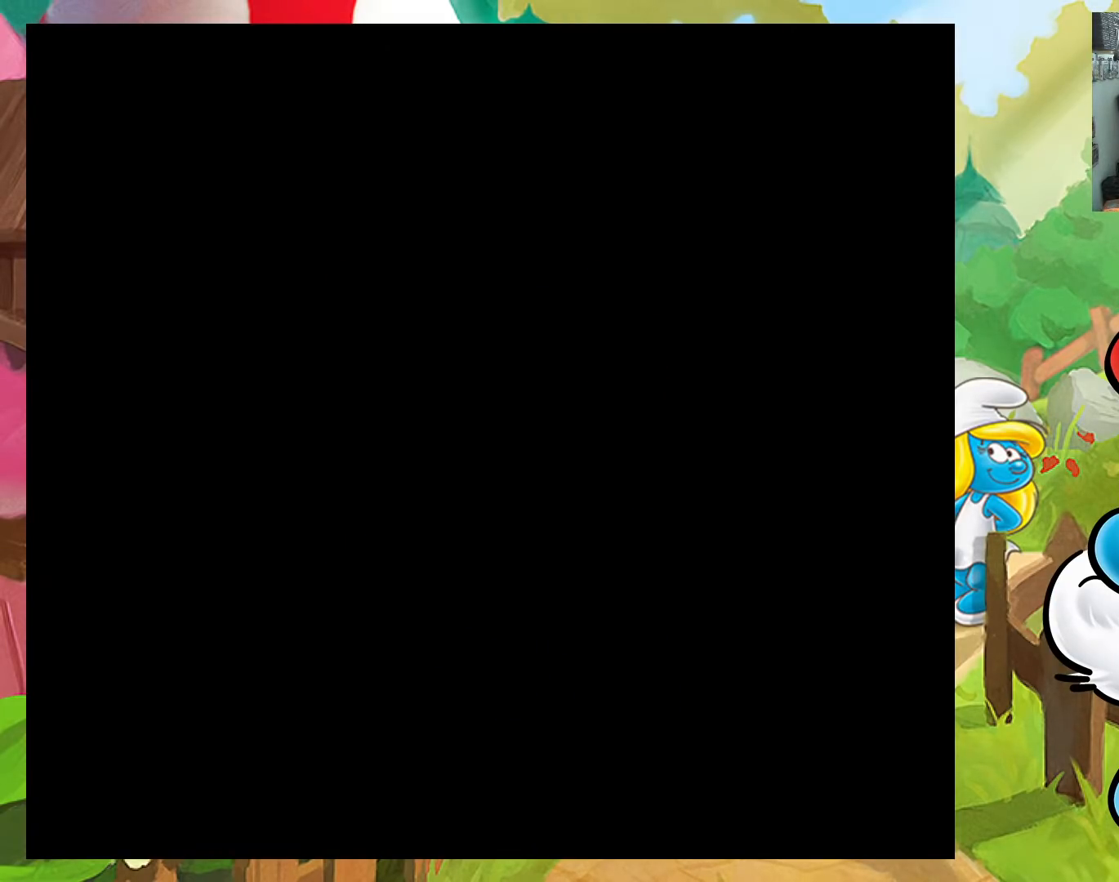
{"buttons": [], "events": []}
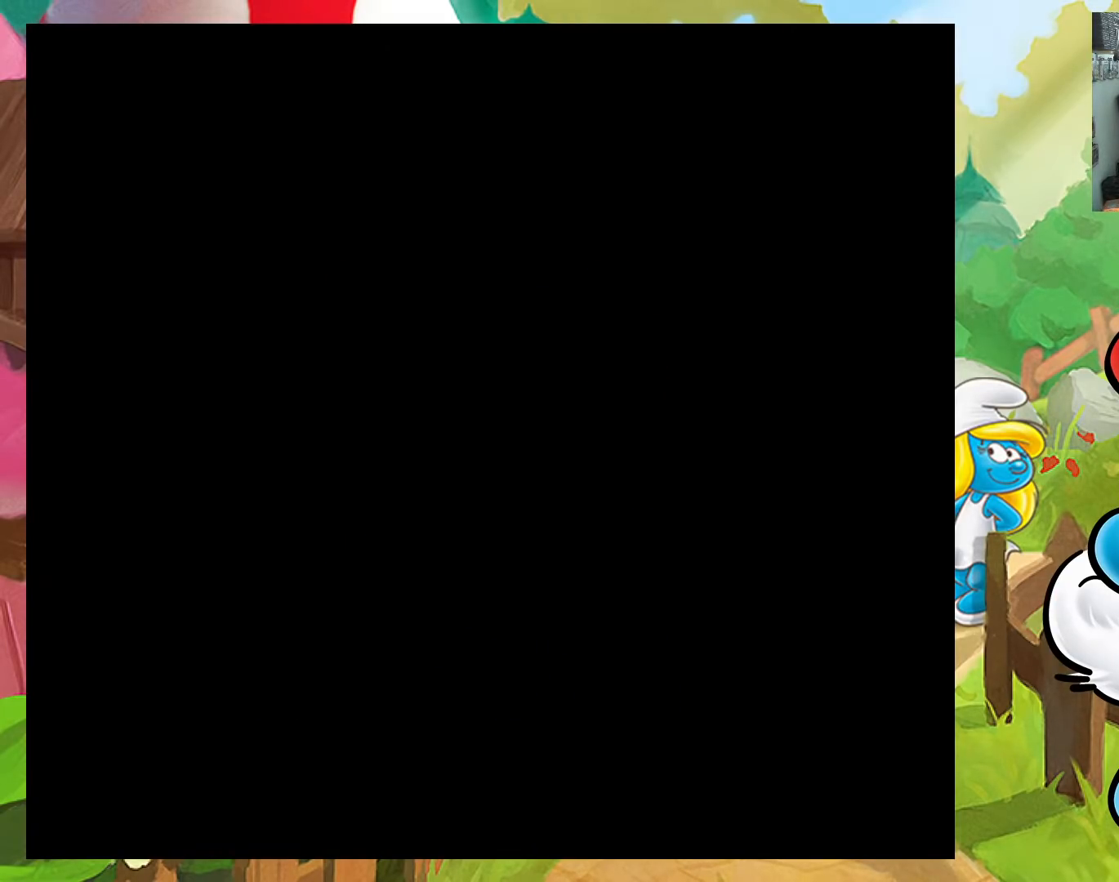
{"buttons": [], "events": []}
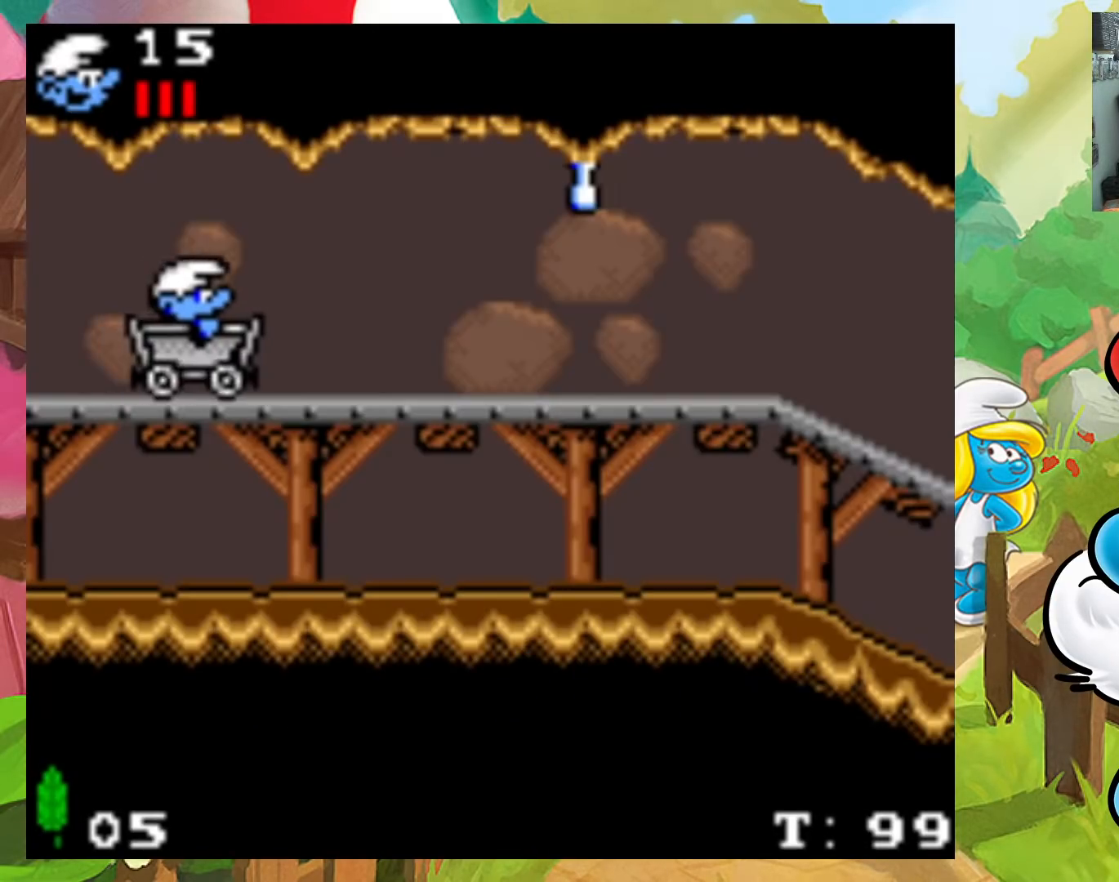
{"buttons": [], "events": [[100, "DPAD_LEFT", "down"], [450, "DPAD_LEFT", "up"]]}
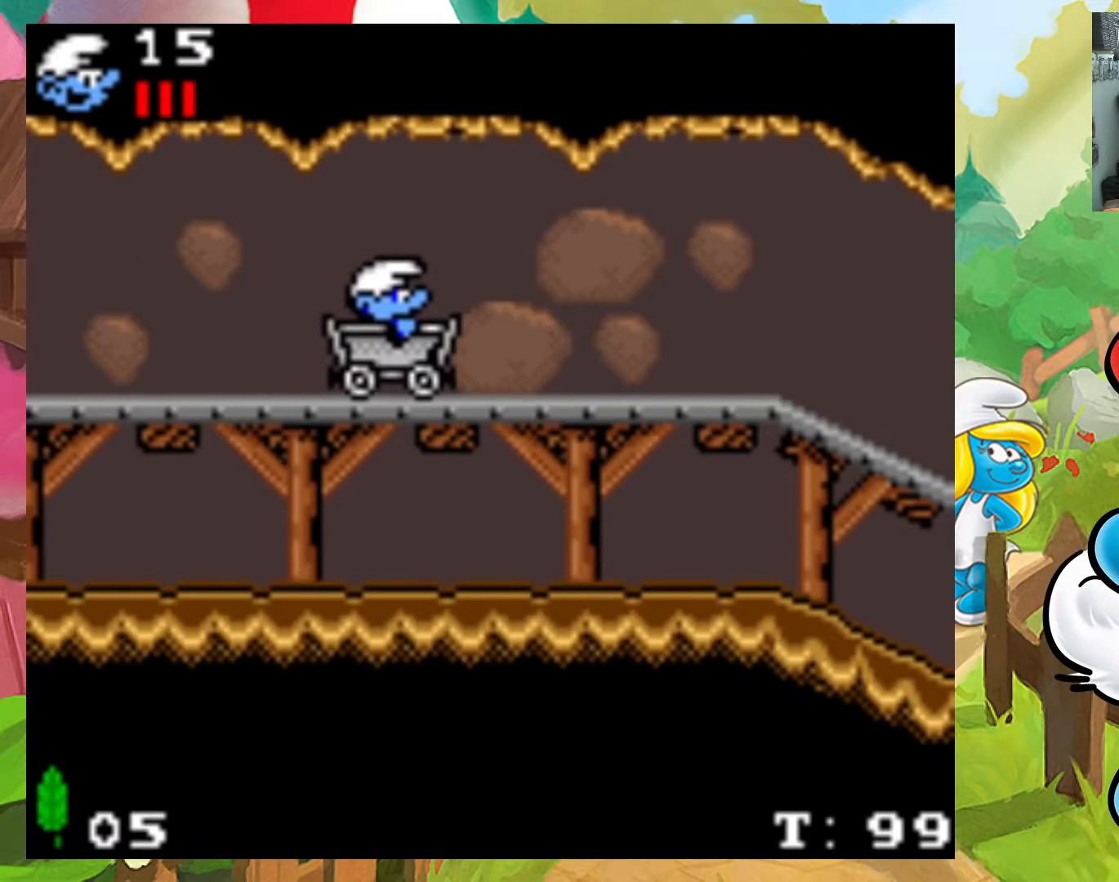
{"buttons": ["DPAD_LEFT"], "events": [[317, "DPAD_LEFT", "down"]]}
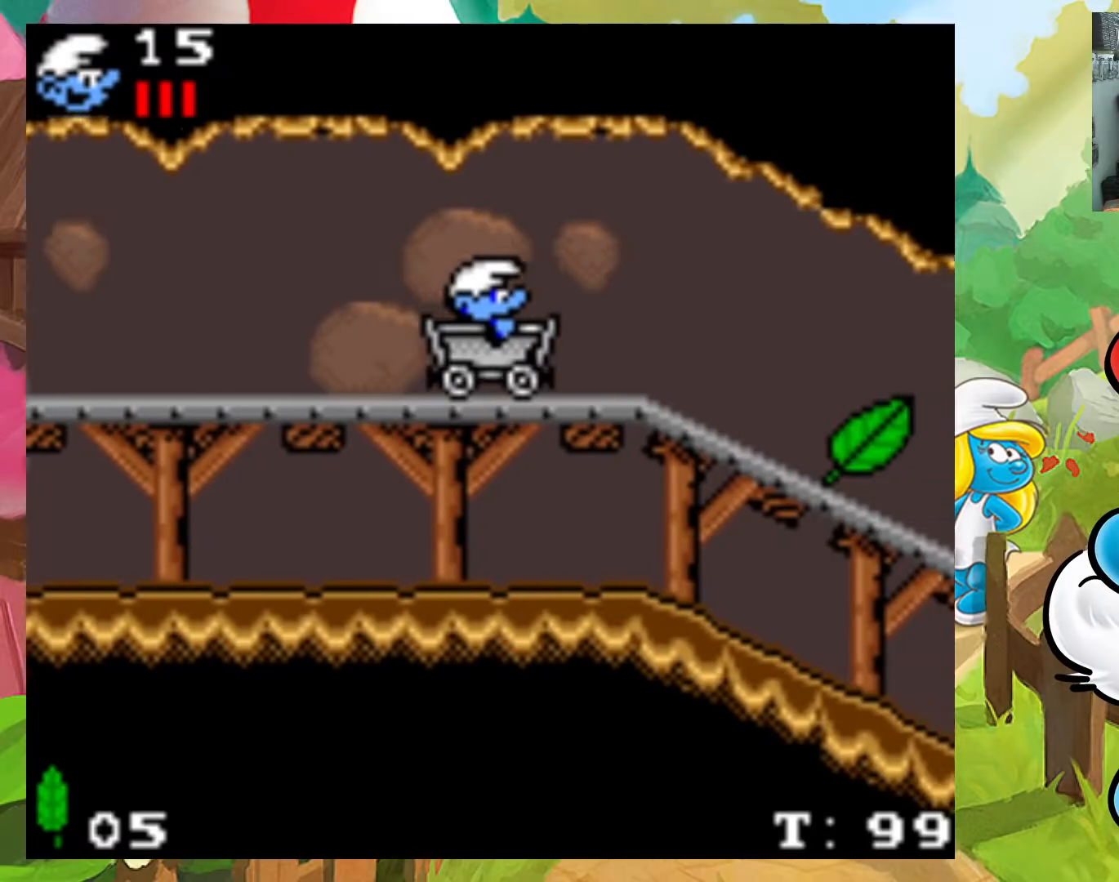
{"buttons": ["DPAD_LEFT"], "events": []}
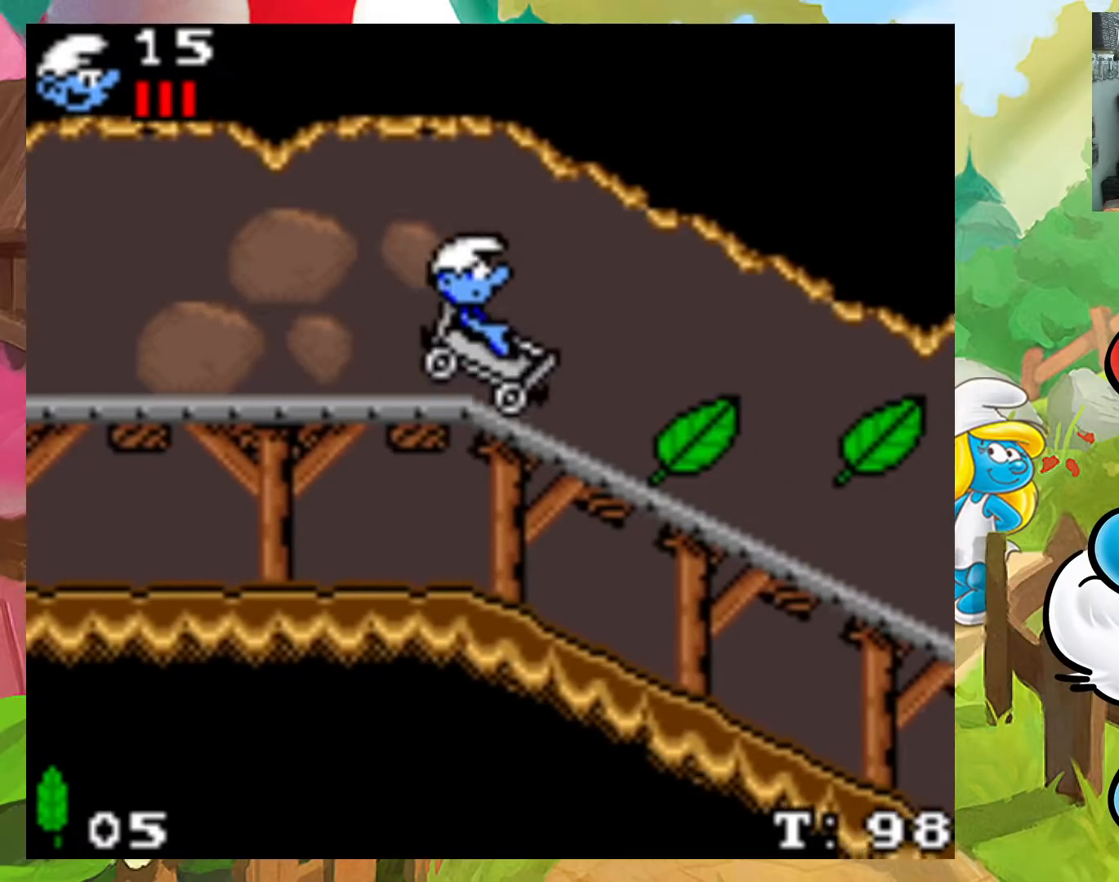
{"buttons": ["DPAD_LEFT"], "events": []}
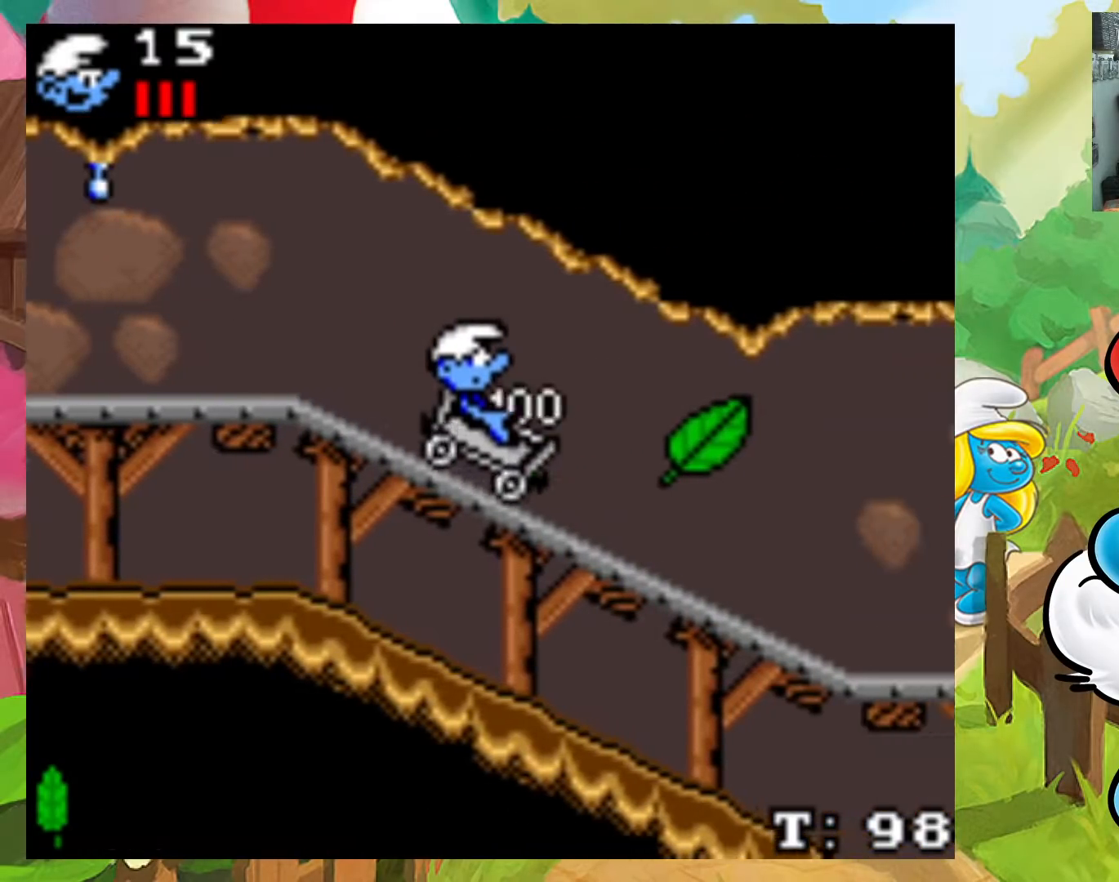
{"buttons": ["DPAD_LEFT"], "events": []}
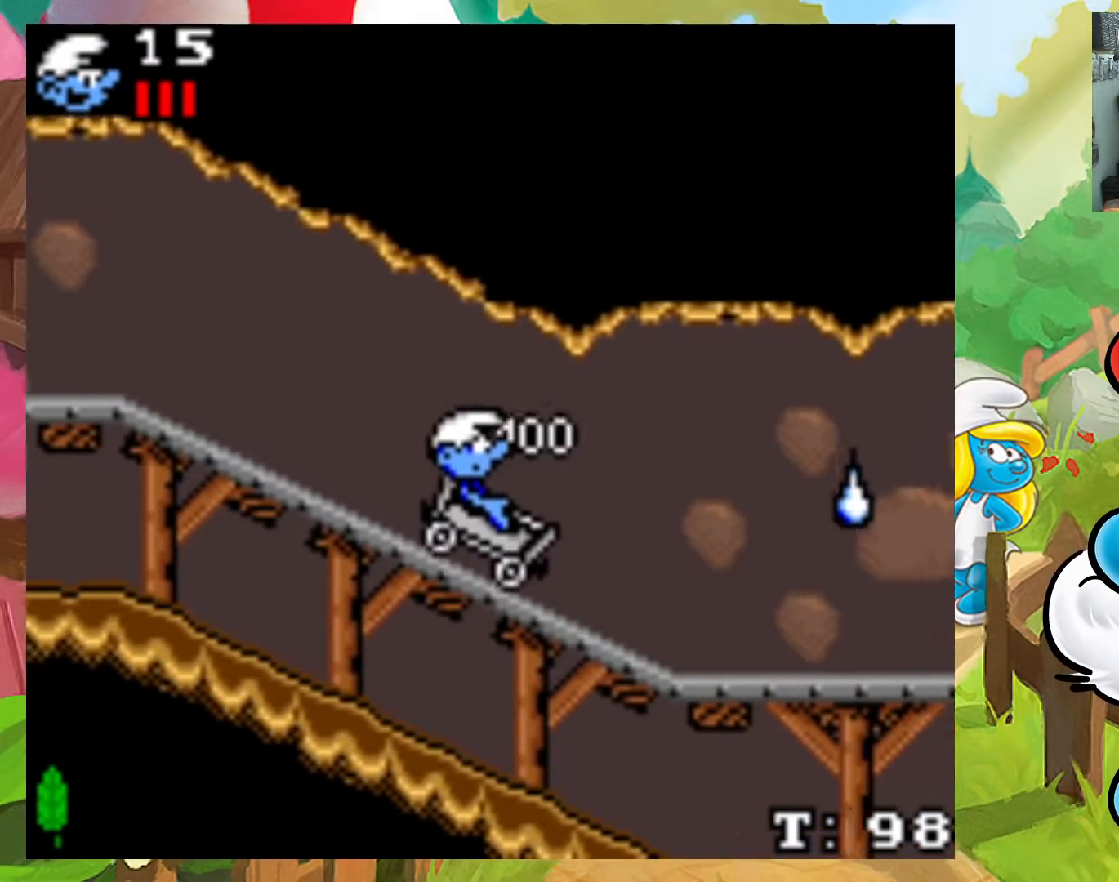
{"buttons": [], "events": [[267, "DPAD_LEFT", "up"]]}
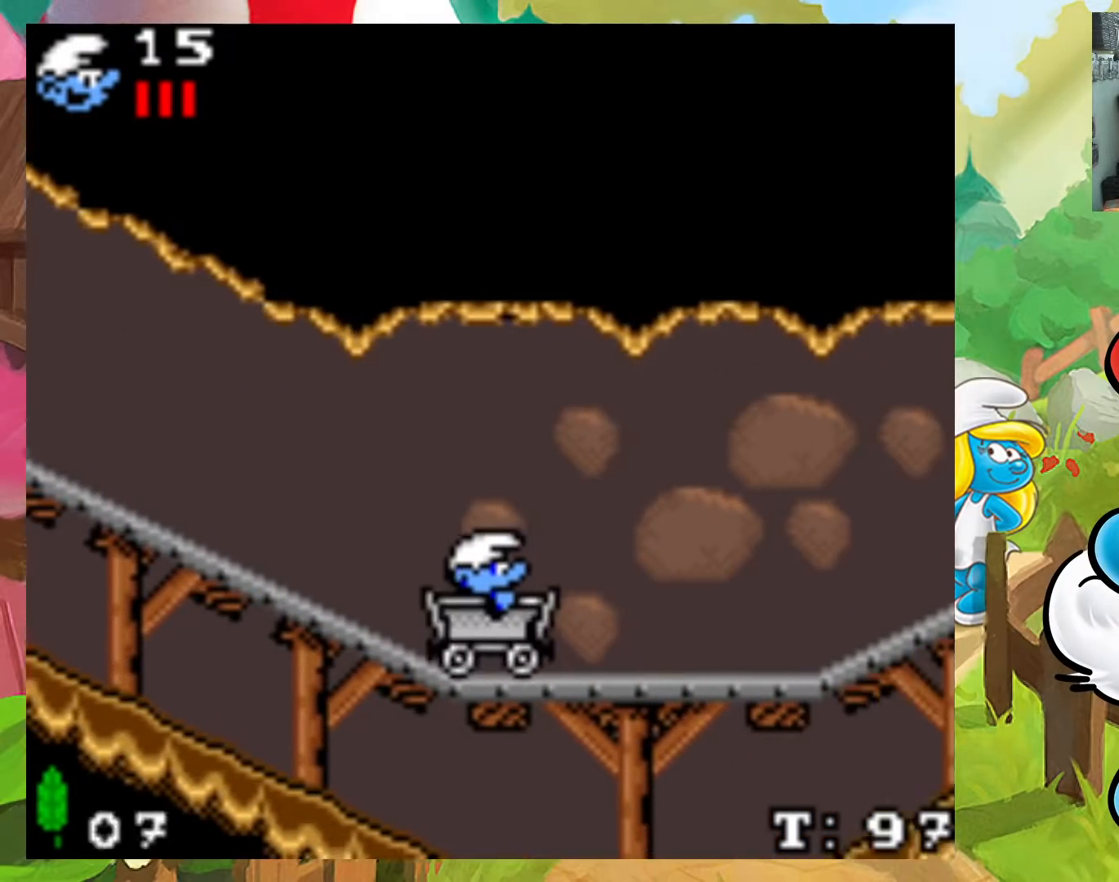
{"buttons": ["DPAD_LEFT"], "events": [[217, "DPAD_LEFT", "down"]]}
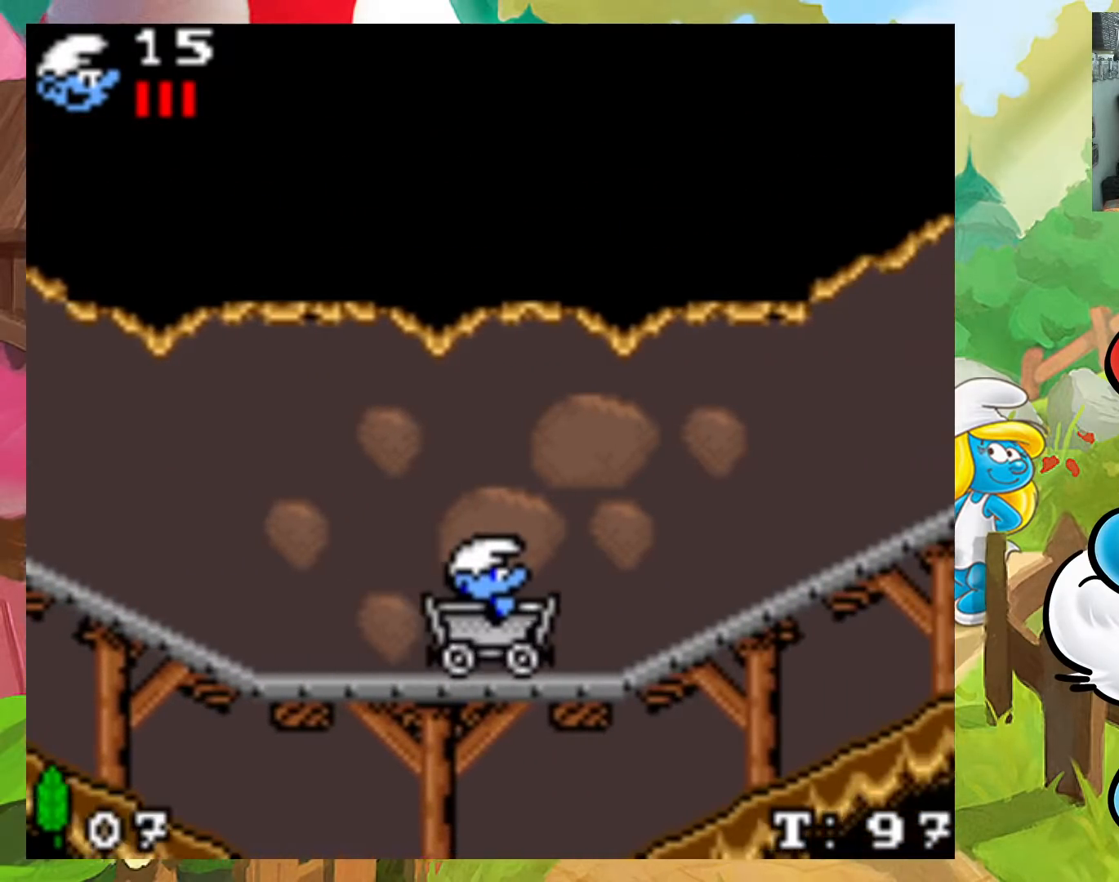
{"buttons": [], "events": [[267, "DPAD_LEFT", "up"]]}
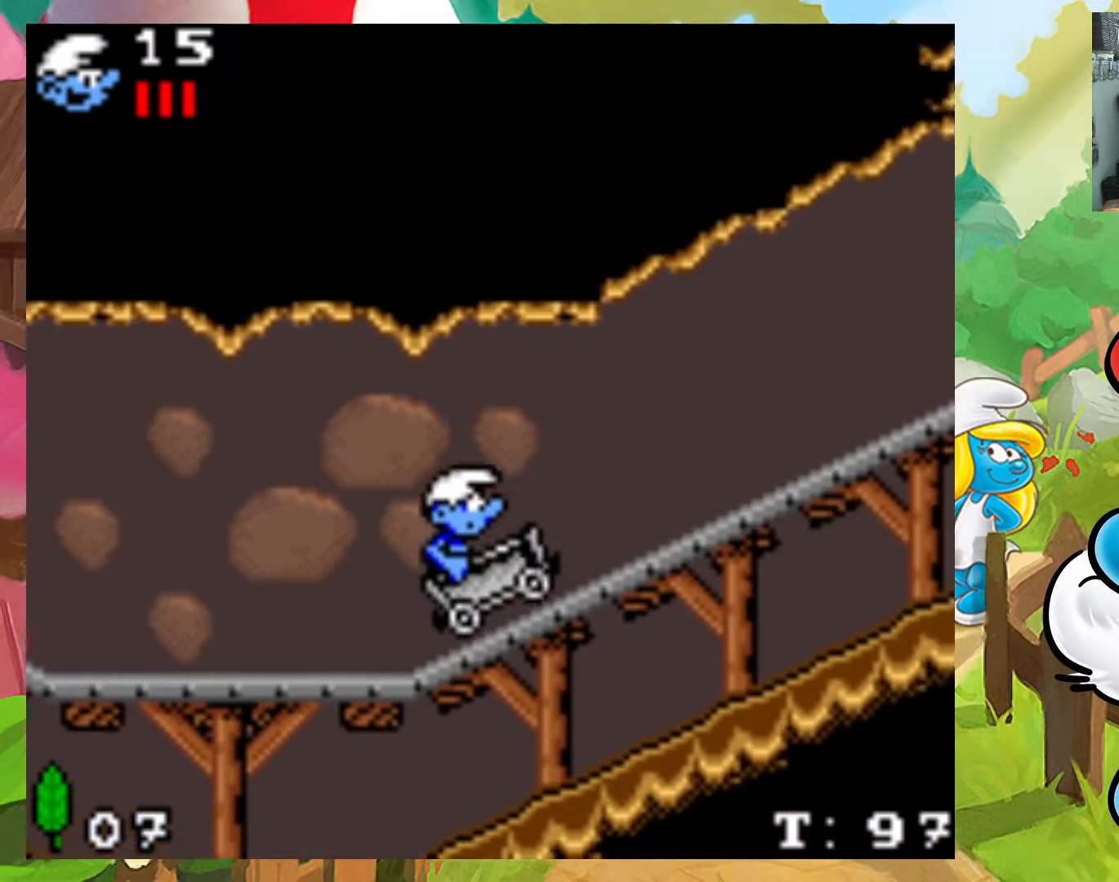
{"buttons": ["DPAD_LEFT"], "events": [[183, "DPAD_LEFT", "down"]]}
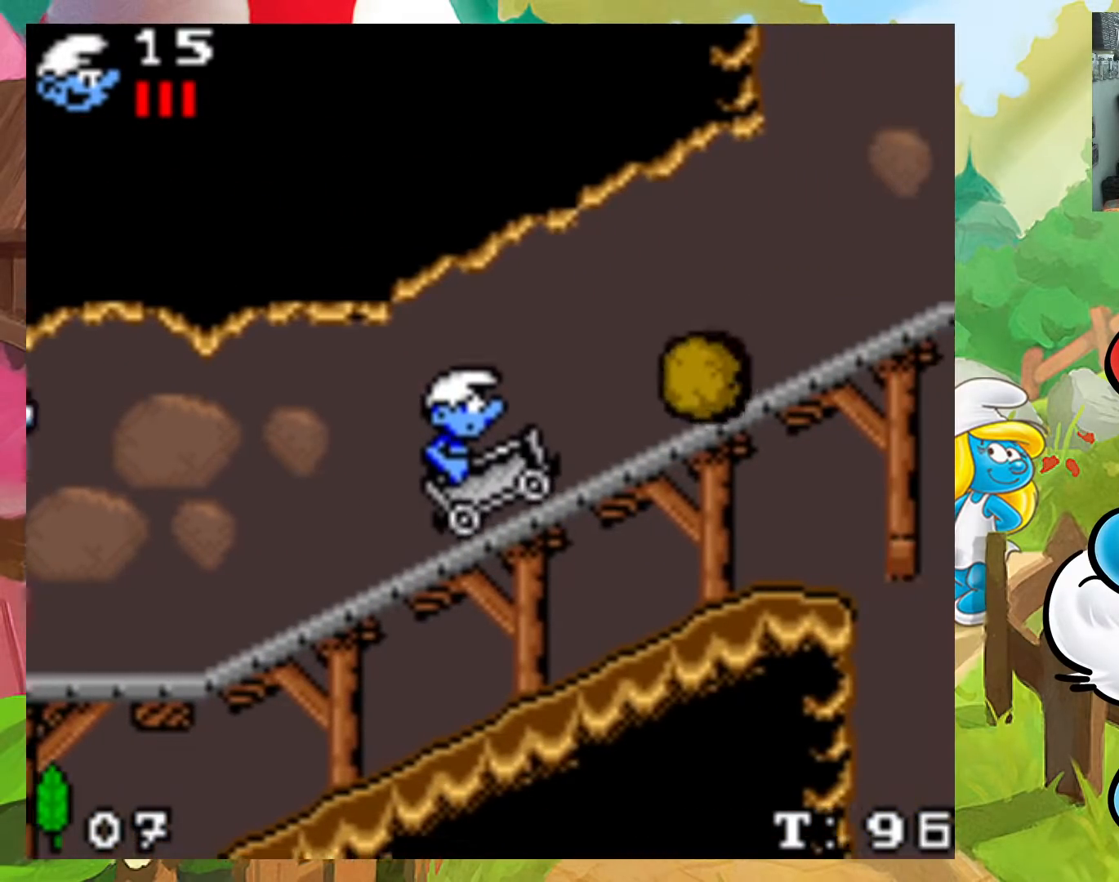
{"buttons": [], "events": [[83, "A", "down"], [117, "DPAD_LEFT", "up"], [350, "A", "up"]]}
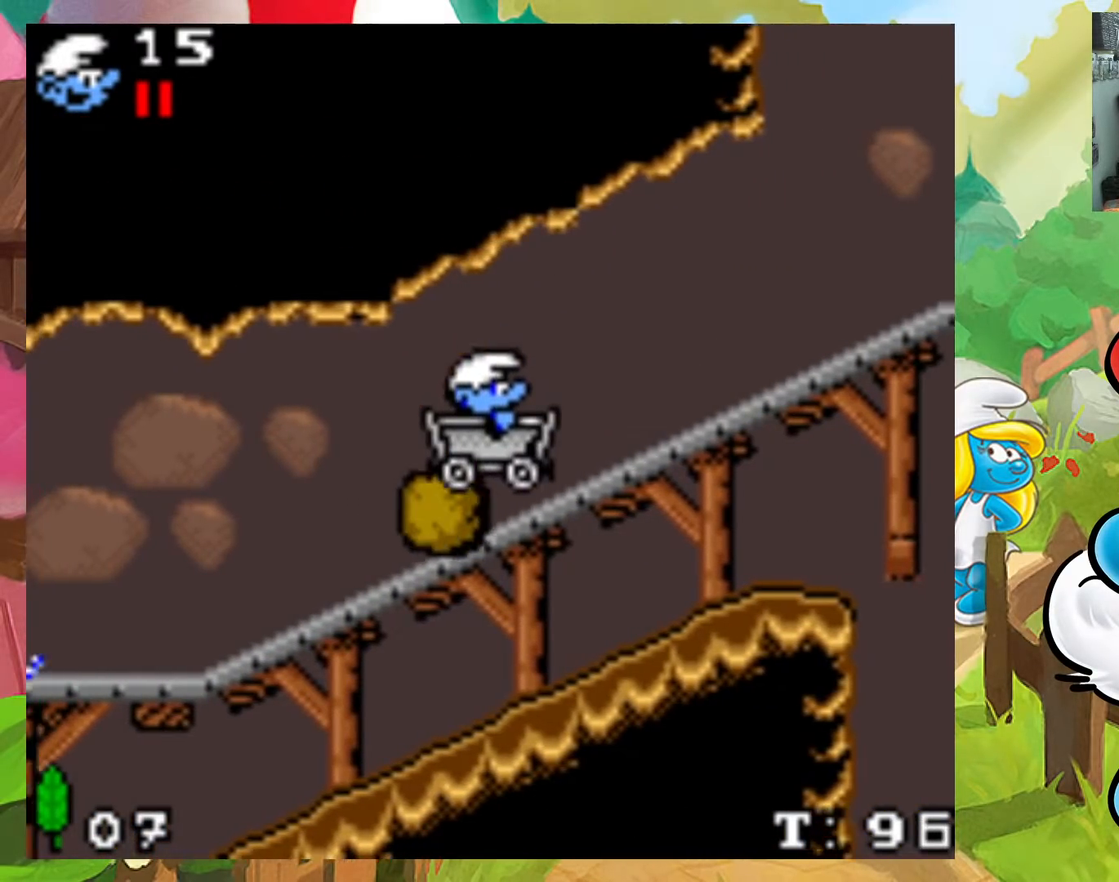
{"buttons": ["DPAD_LEFT"], "events": [[167, "DPAD_LEFT", "down"]]}
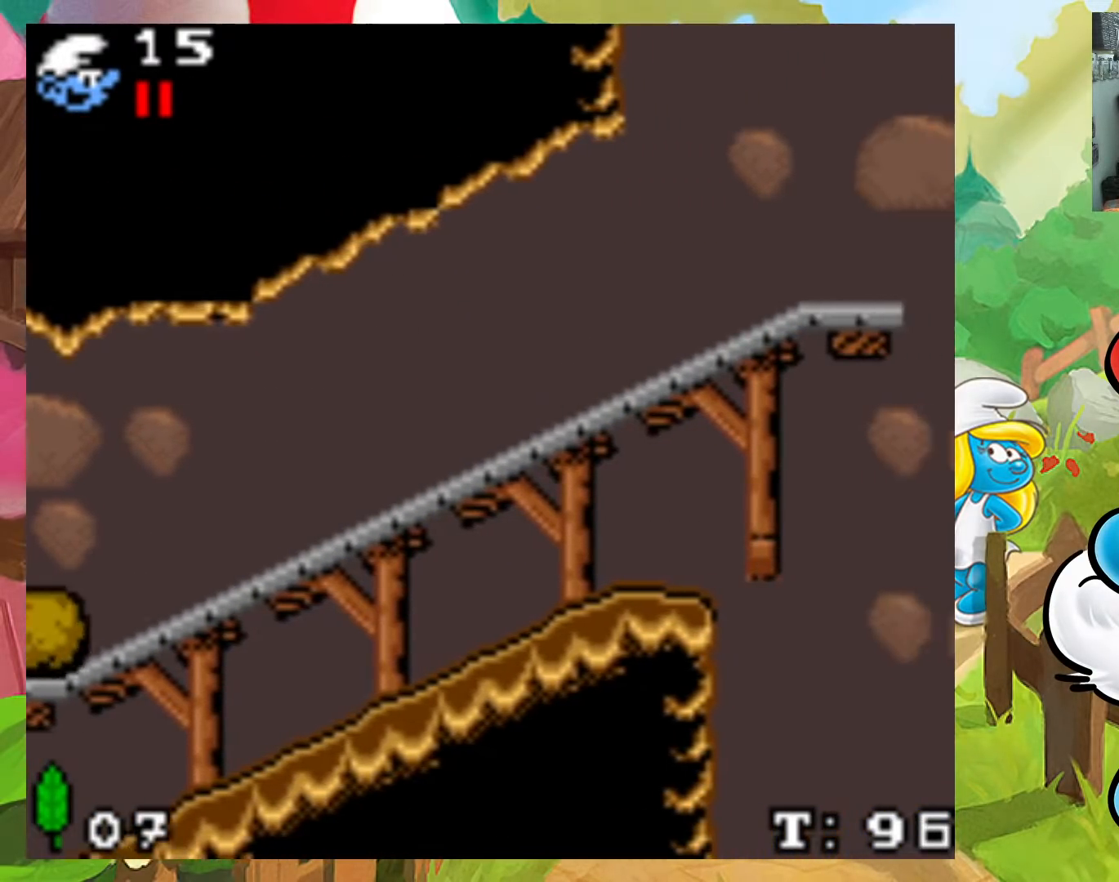
{"buttons": ["DPAD_LEFT"], "events": []}
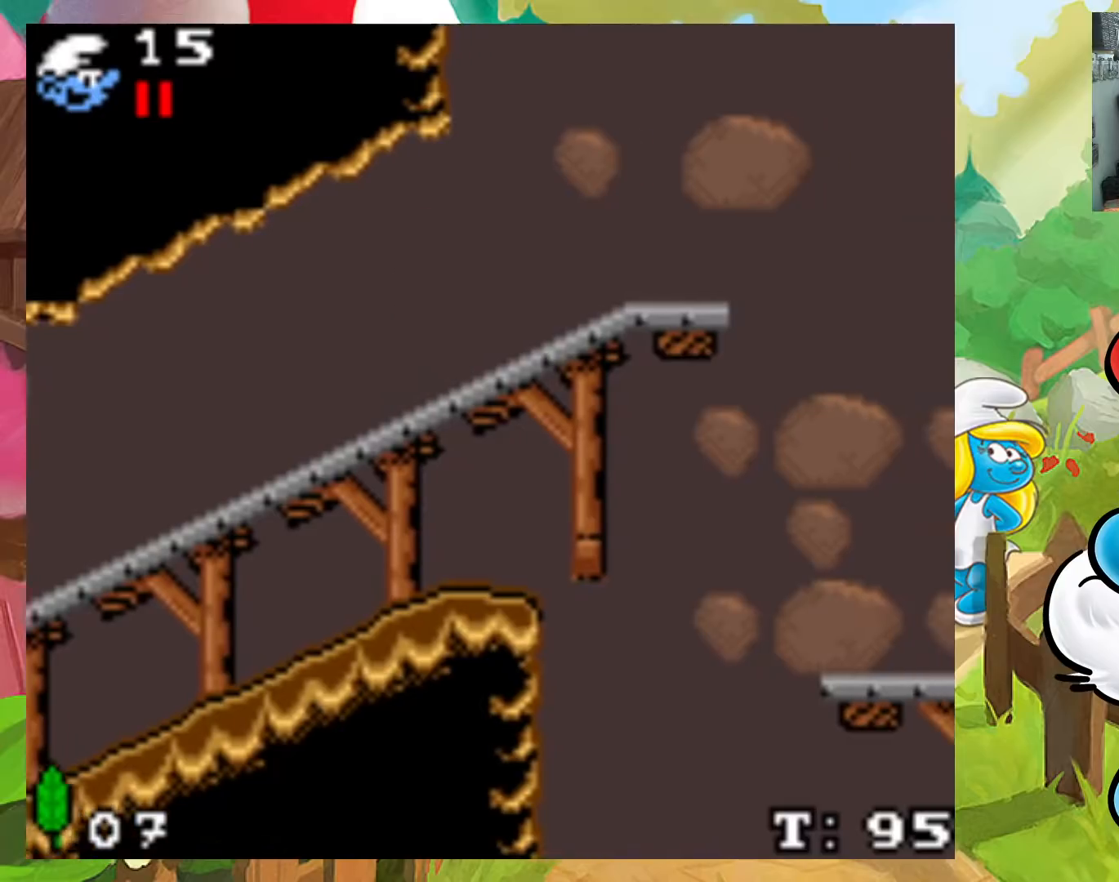
{"buttons": [], "events": [[133, "DPAD_LEFT", "up"]]}
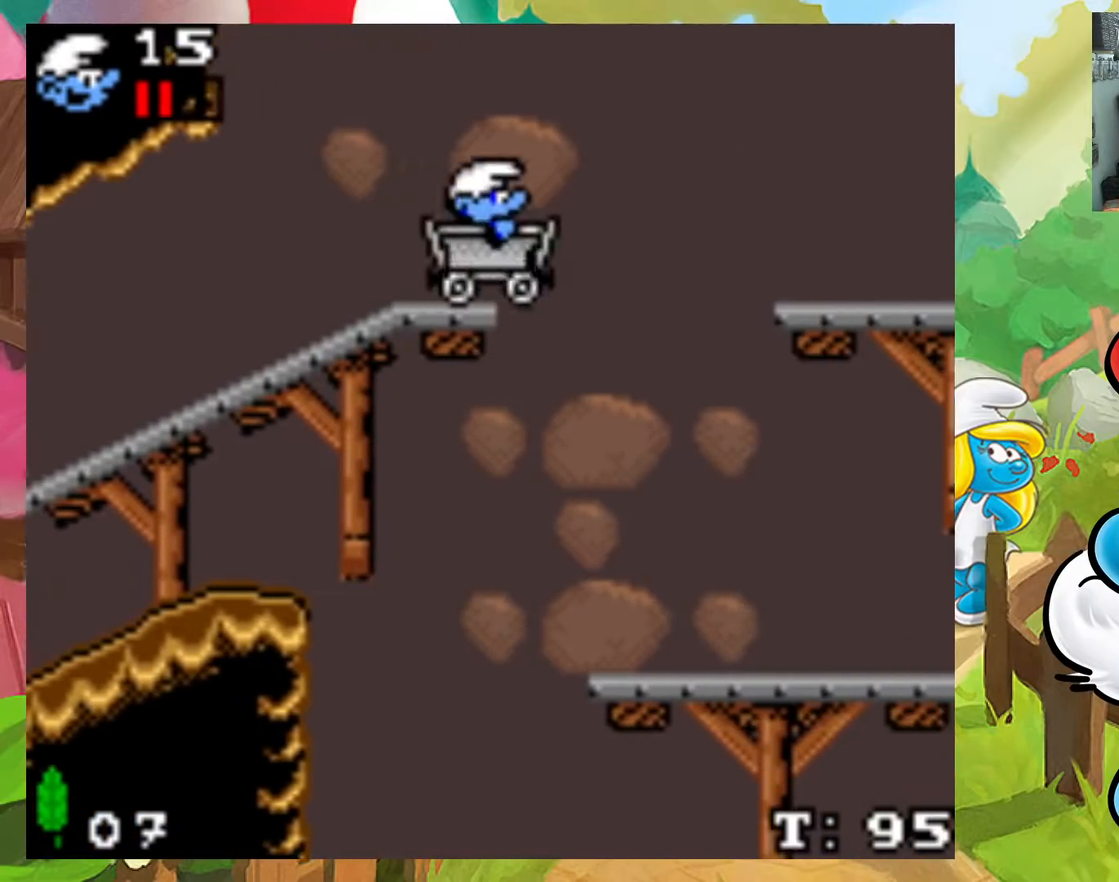
{"buttons": ["DPAD_LEFT"], "events": [[250, "DPAD_LEFT", "down"]]}
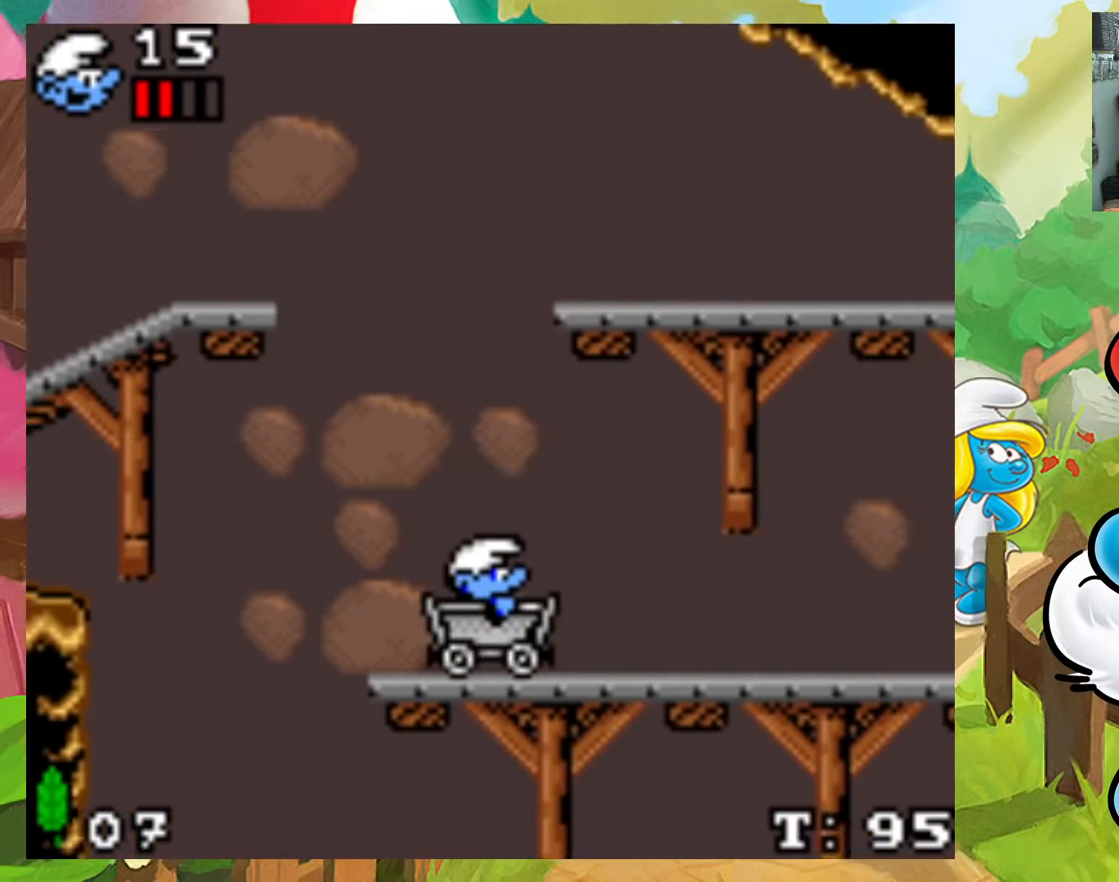
{"buttons": ["DPAD_LEFT"], "events": []}
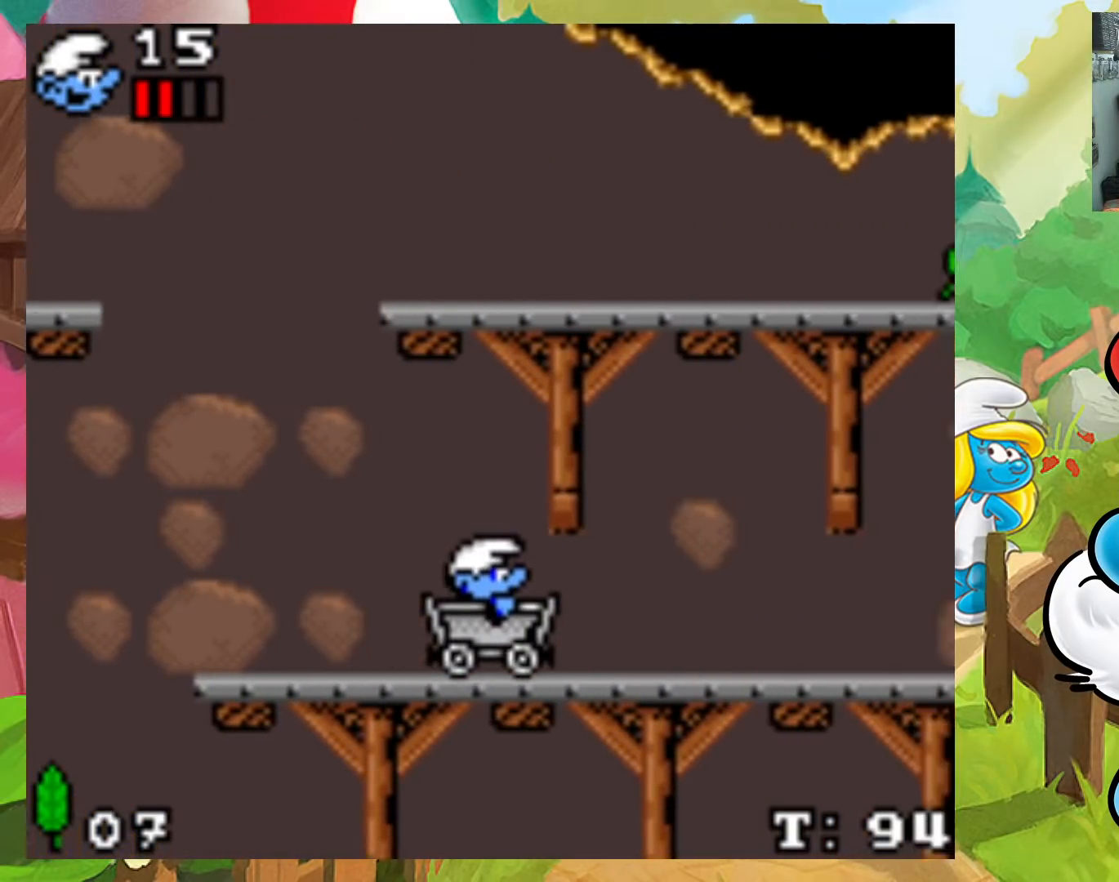
{"buttons": ["DPAD_LEFT"], "events": []}
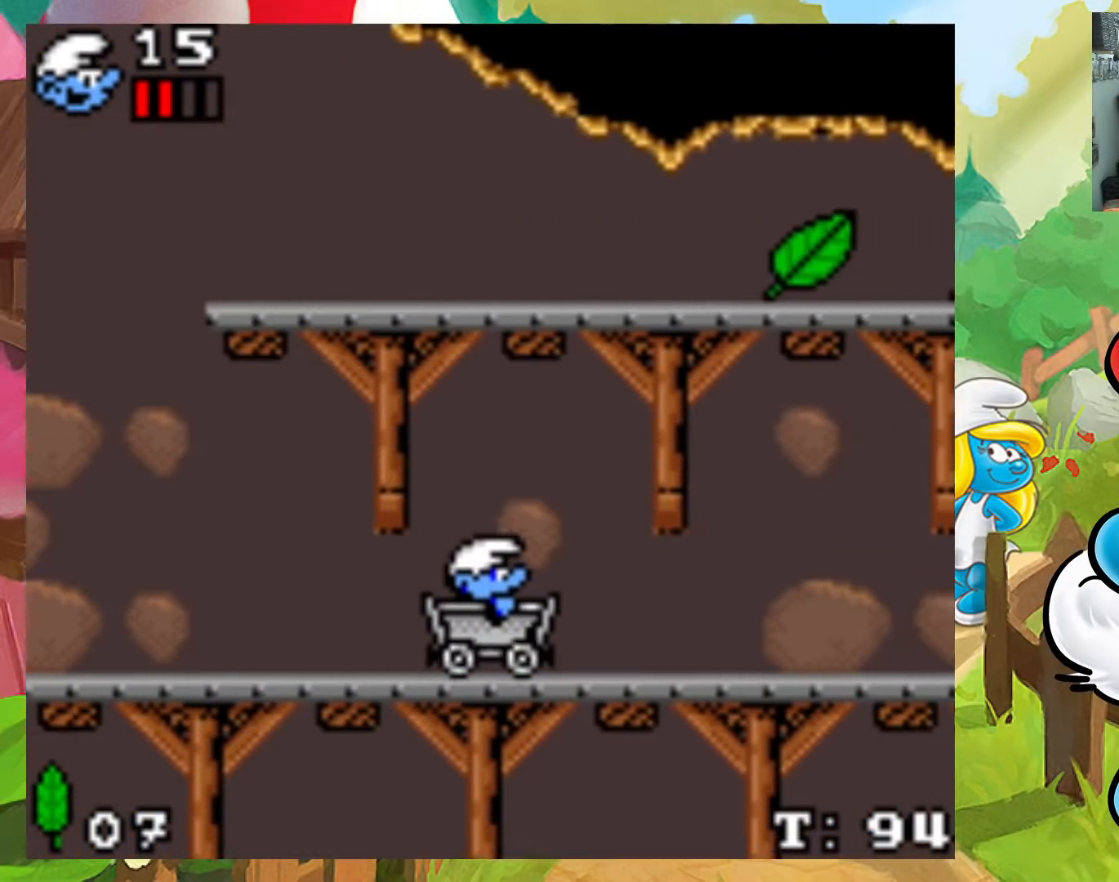
{"buttons": ["A", "DPAD_LEFT"], "events": [[500, "A", "down"]]}
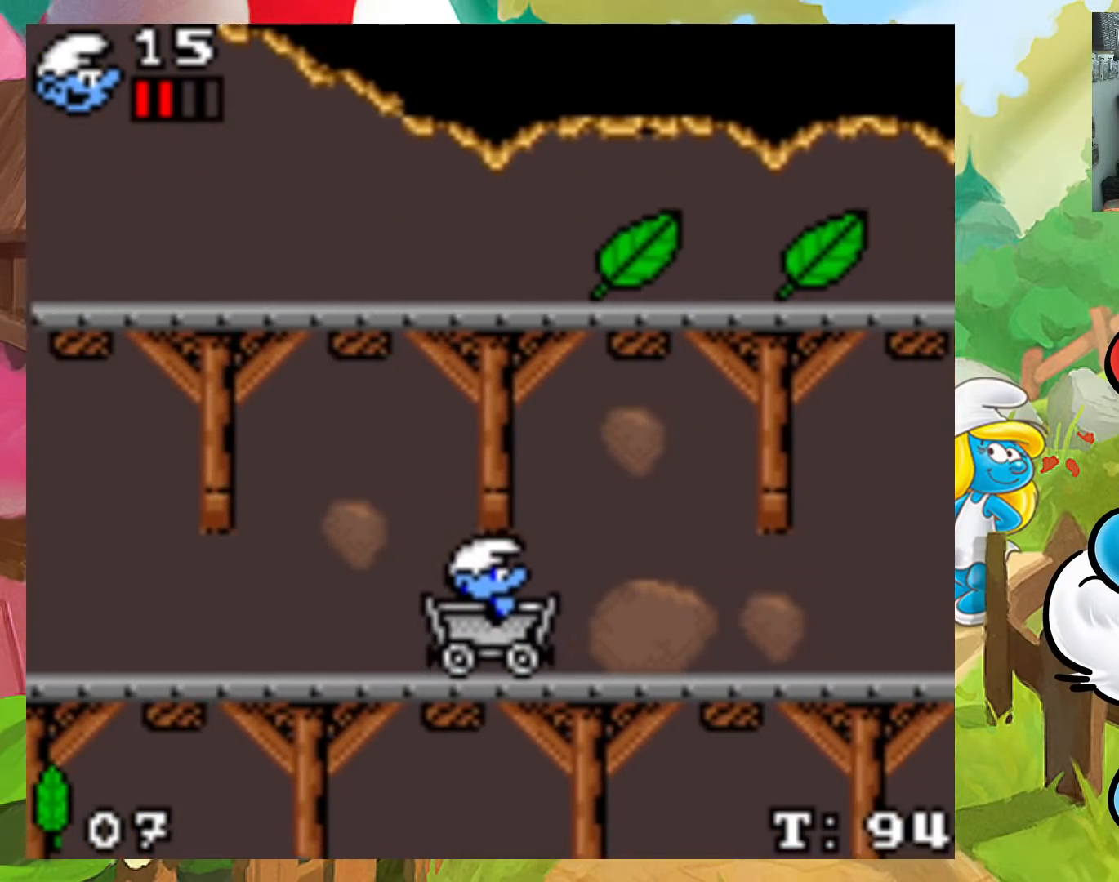
{"buttons": ["A", "DPAD_LEFT"], "events": [[150, "DPAD_LEFT", "up"], [333, "DPAD_LEFT", "down"]]}
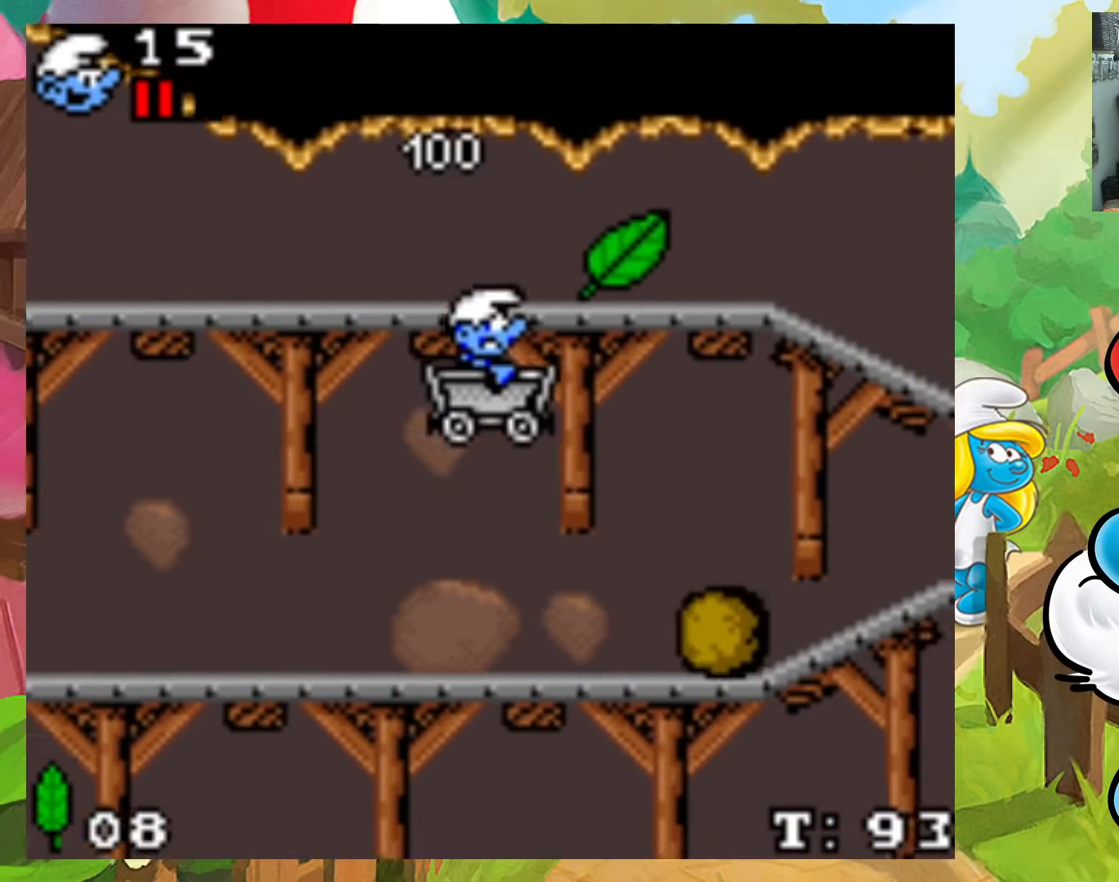
{"buttons": ["DPAD_LEFT"], "events": [[333, "A", "up"], [383, "DPAD_LEFT", "up"], [433, "DPAD_LEFT", "down"]]}
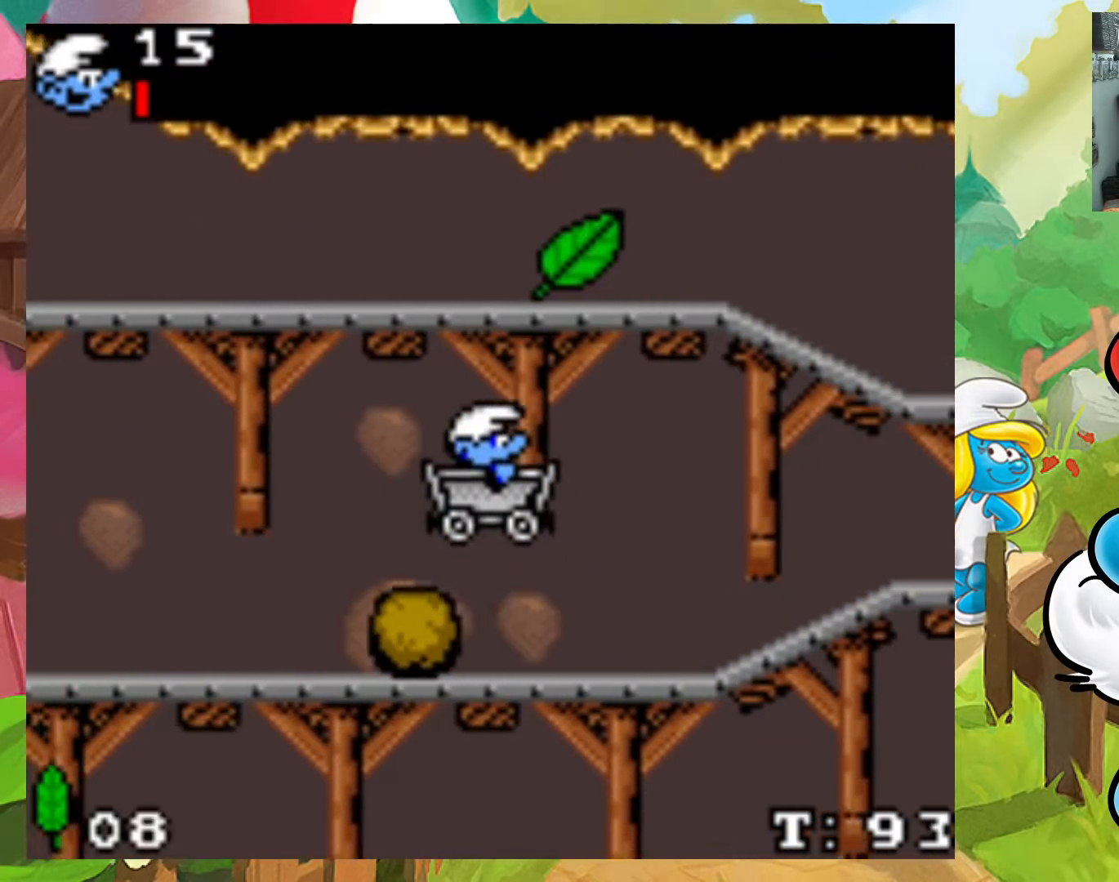
{"buttons": [], "events": [[133, "DPAD_LEFT", "up"]]}
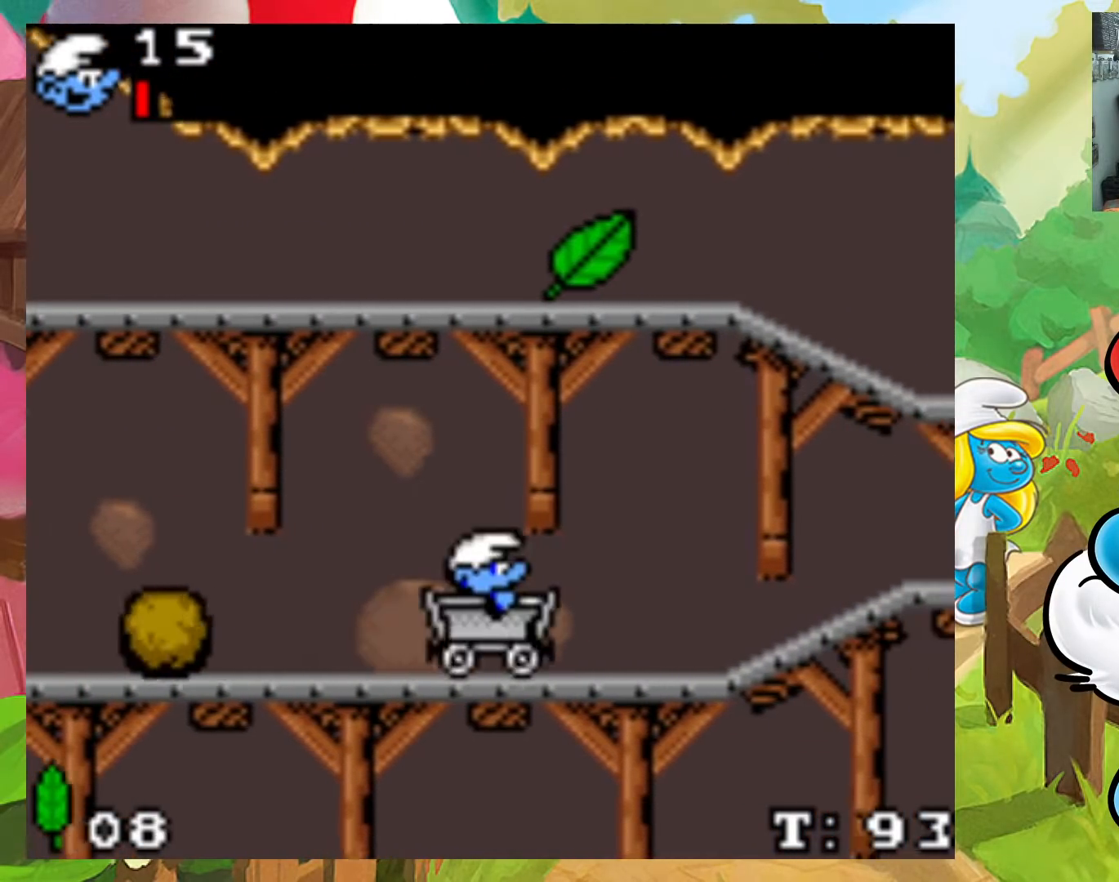
{"buttons": ["A", "DPAD_LEFT"], "events": [[17, "A", "down"], [200, "DPAD_LEFT", "down"]]}
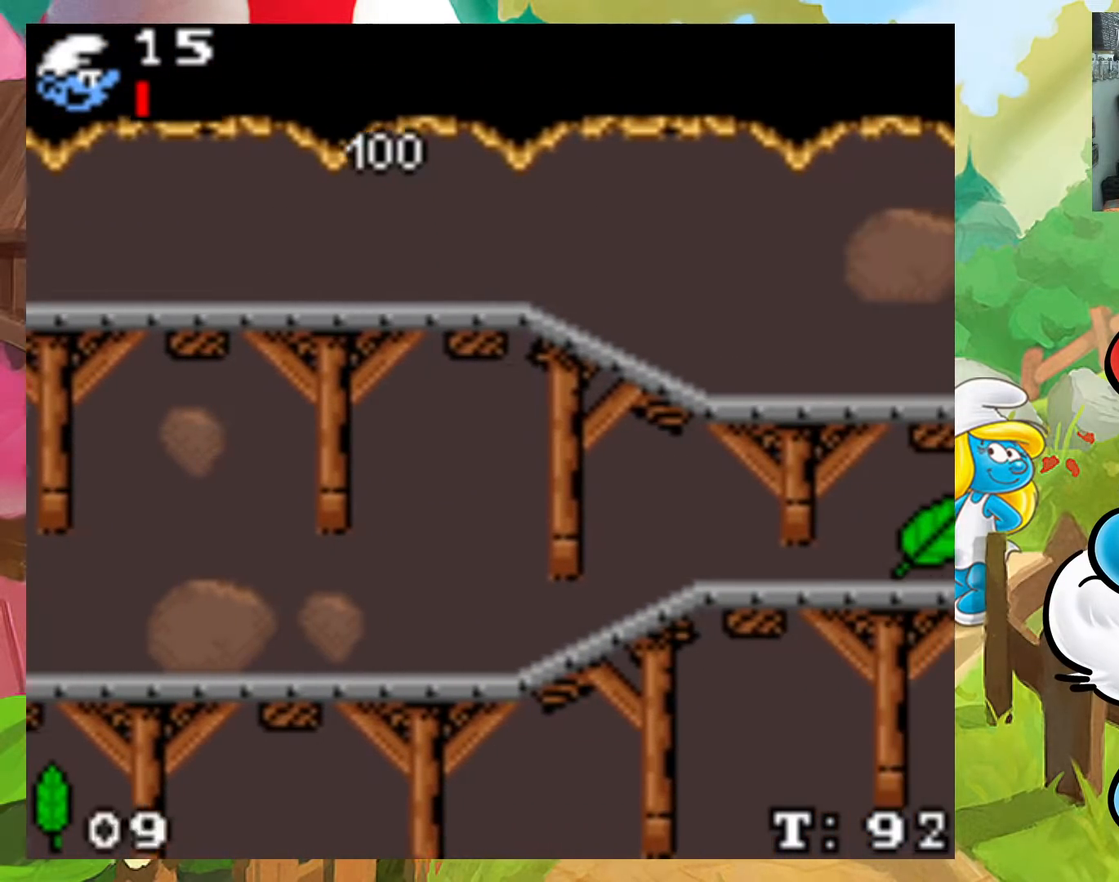
{"buttons": ["DPAD_LEFT"], "events": [[33, "A", "up"]]}